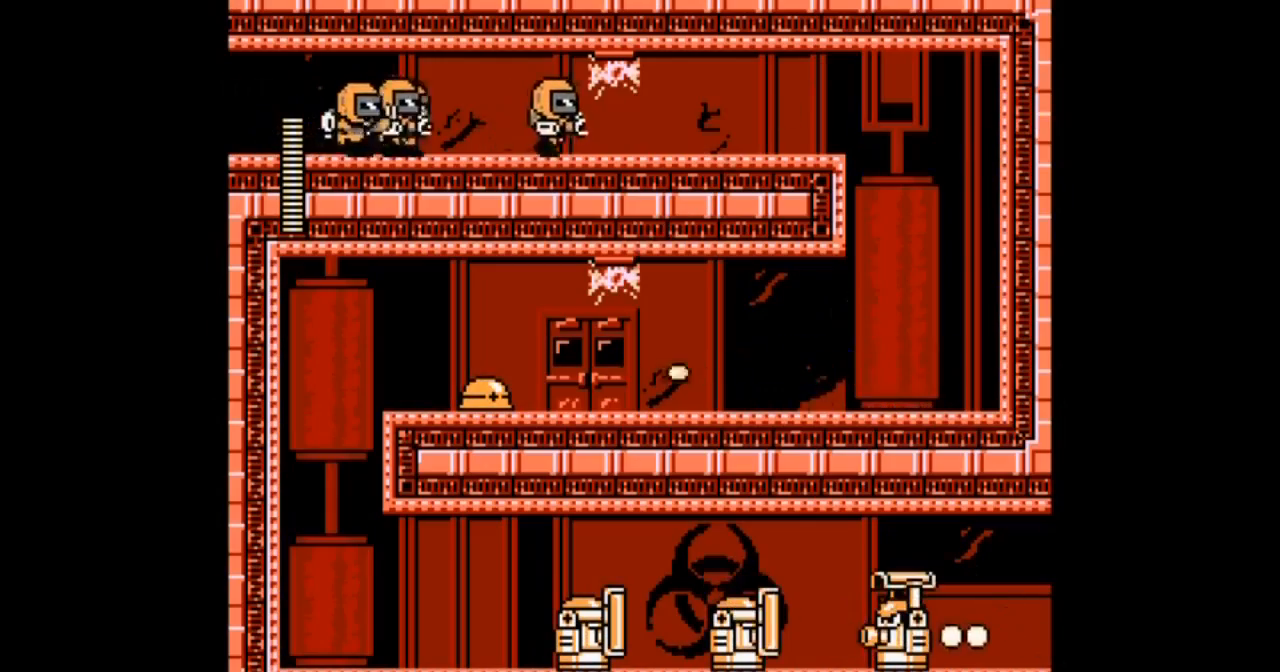
Gameplay with a controller; each line is a JSON object with the inputs held at the frame after it. "events" lists button and stick changes between this image and that frame as [ms after this image, input, new state], when the widget could be followed in between. Not read: L3 R3.
{"buttons": ["A", "DPAD_DOWN", "DPAD_LEFT"], "events": [[34, "A", "up"], [134, "A", "down"], [234, "A", "up"], [301, "A", "down"], [401, "A", "up"], [467, "A", "down"]]}
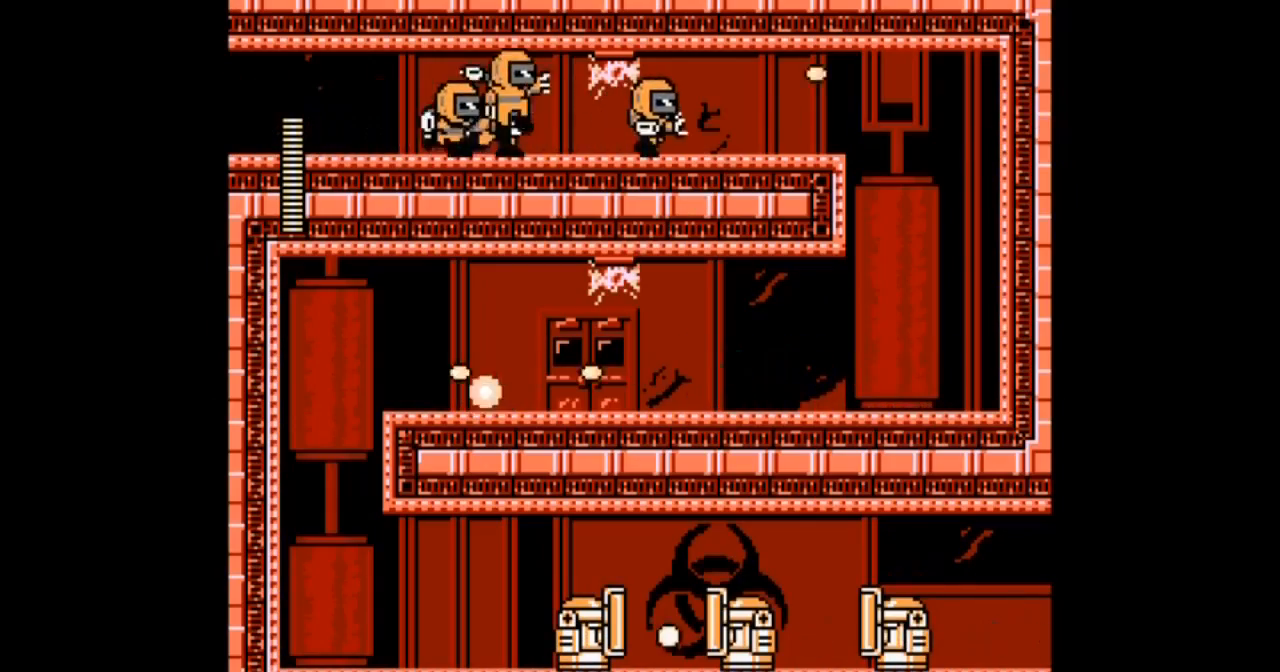
{"buttons": ["B", "DPAD_DOWN", "DPAD_LEFT"], "events": [[100, "A", "up"], [200, "B", "down"]]}
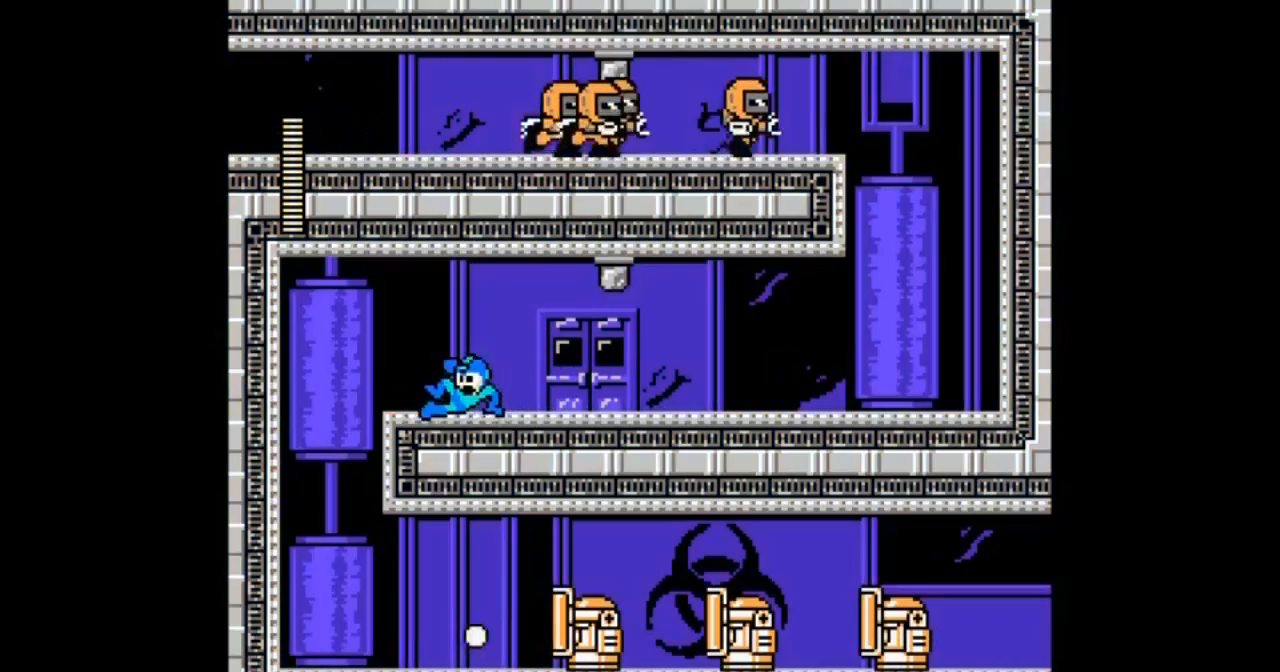
{"buttons": ["DPAD_DOWN", "DPAD_LEFT"], "events": [[100, "B", "up"]]}
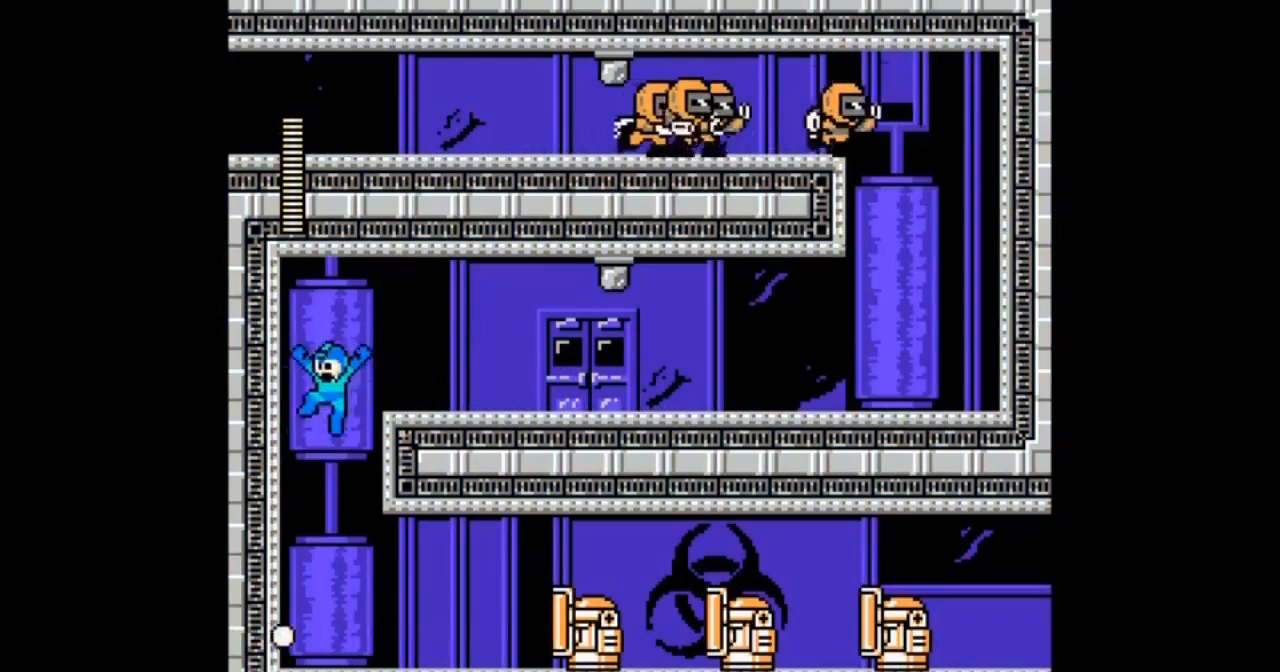
{"buttons": ["A"], "events": [[100, "DPAD_RIGHT", "down"], [167, "DPAD_DOWN", "up"], [167, "DPAD_LEFT", "up"], [200, "DPAD_RIGHT", "up"], [333, "A", "down"], [400, "A", "up"], [500, "A", "down"]]}
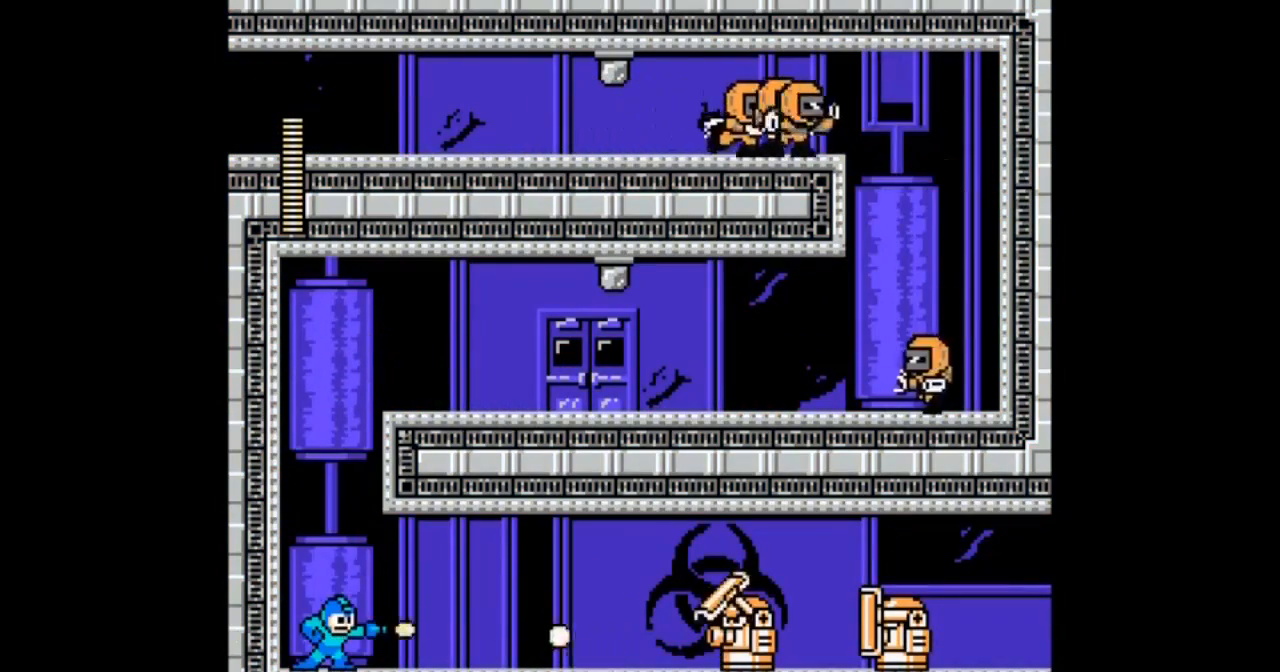
{"buttons": ["B"], "events": [[67, "A", "up"], [134, "A", "down"], [267, "A", "up"], [267, "B", "down"]]}
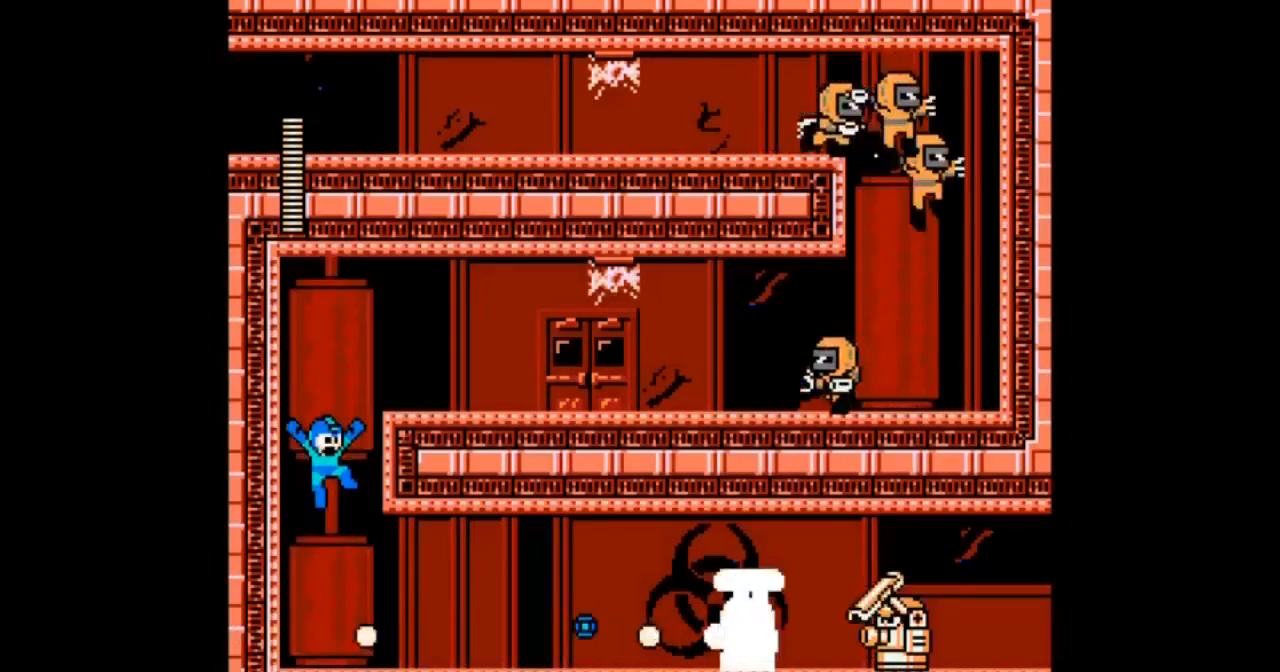
{"buttons": ["A", "B"], "events": [[133, "B", "up"], [467, "A", "down"], [500, "B", "down"]]}
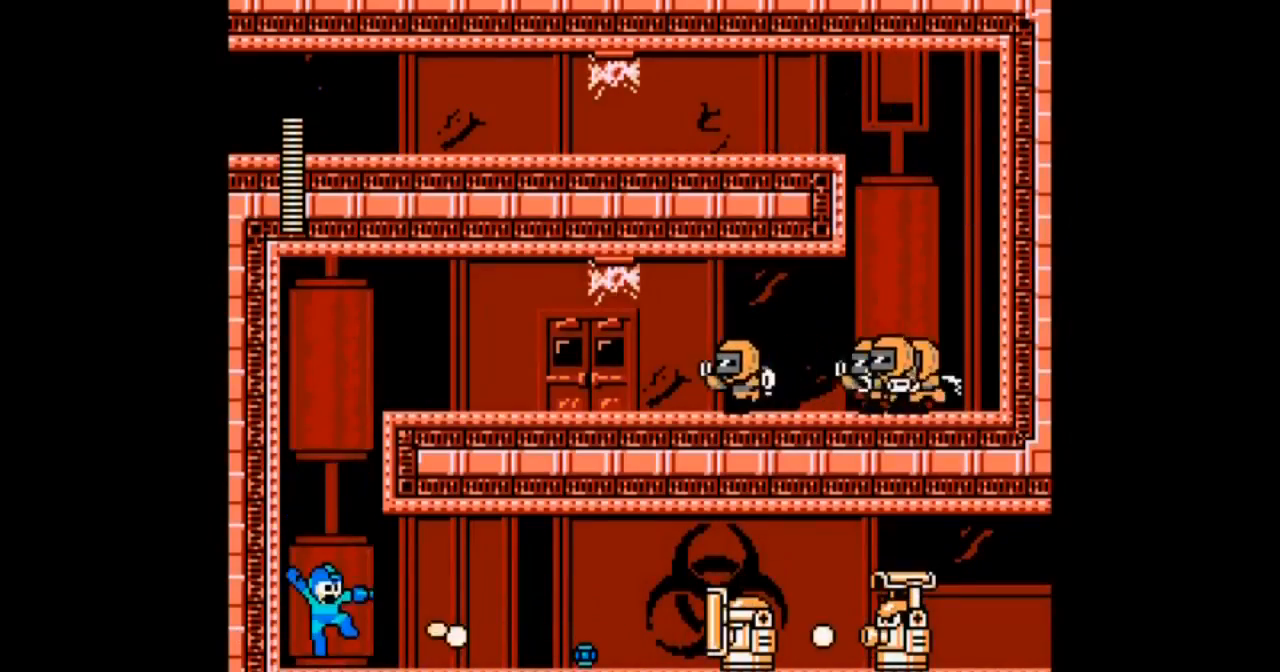
{"buttons": [], "events": [[100, "A", "up"], [501, "B", "up"]]}
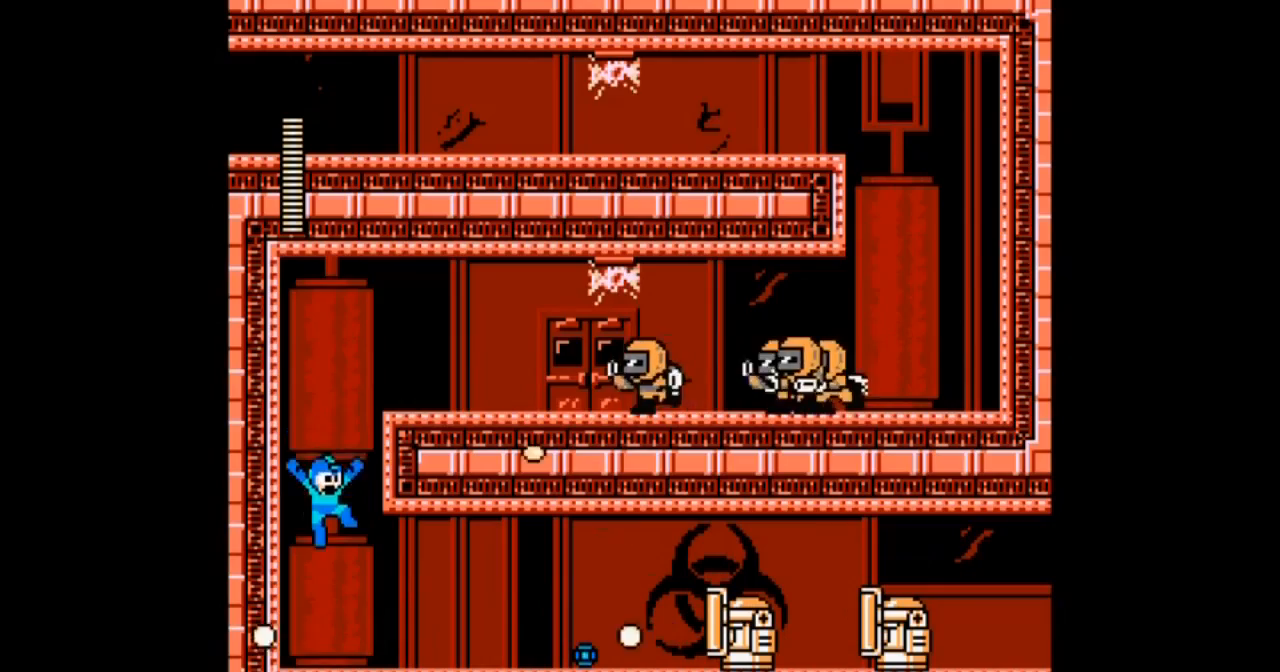
{"buttons": ["B"], "events": [[467, "B", "down"]]}
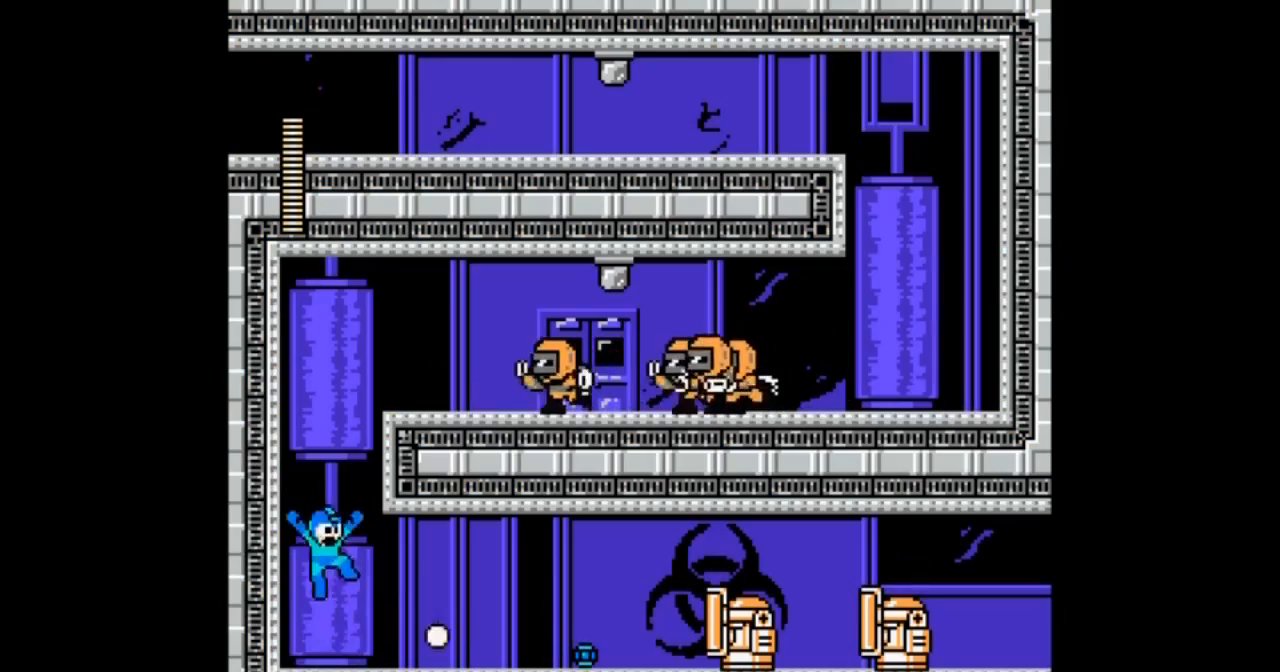
{"buttons": ["A", "DPAD_RIGHT"], "events": [[34, "DPAD_RIGHT", "down"], [134, "B", "up"], [434, "A", "down"]]}
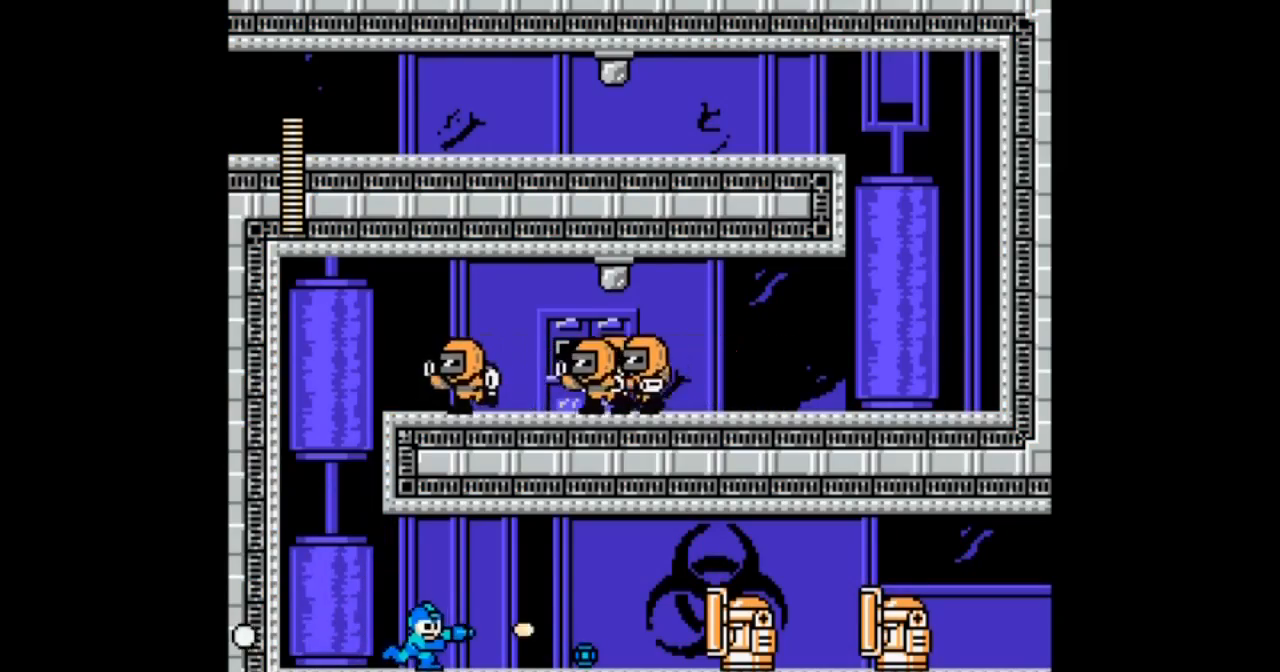
{"buttons": ["DPAD_RIGHT"], "events": [[67, "A", "up"], [100, "A", "down"], [200, "A", "up"], [267, "A", "down"], [333, "A", "up"], [400, "A", "down"], [467, "A", "up"]]}
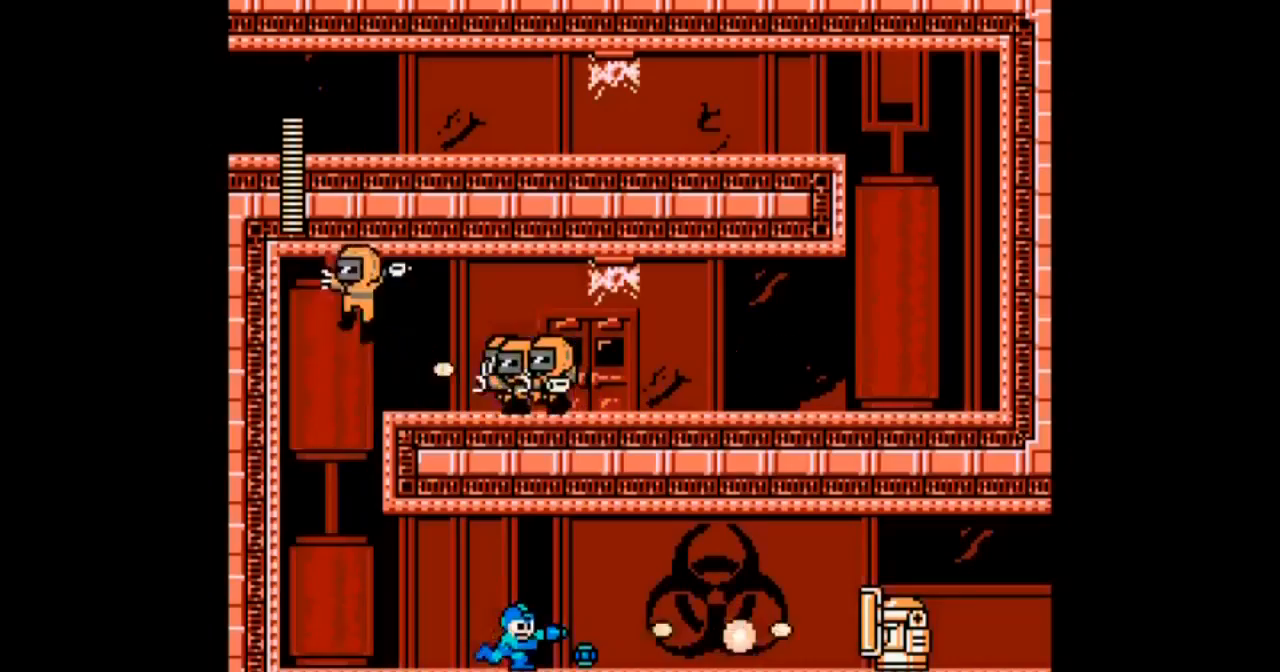
{"buttons": ["A", "DPAD_RIGHT"], "events": [[34, "A", "down"], [67, "DPAD_RIGHT", "up"], [134, "A", "up"], [167, "DPAD_RIGHT", "down"], [200, "A", "down"], [301, "A", "up"], [334, "A", "down"], [434, "A", "up"], [501, "A", "down"]]}
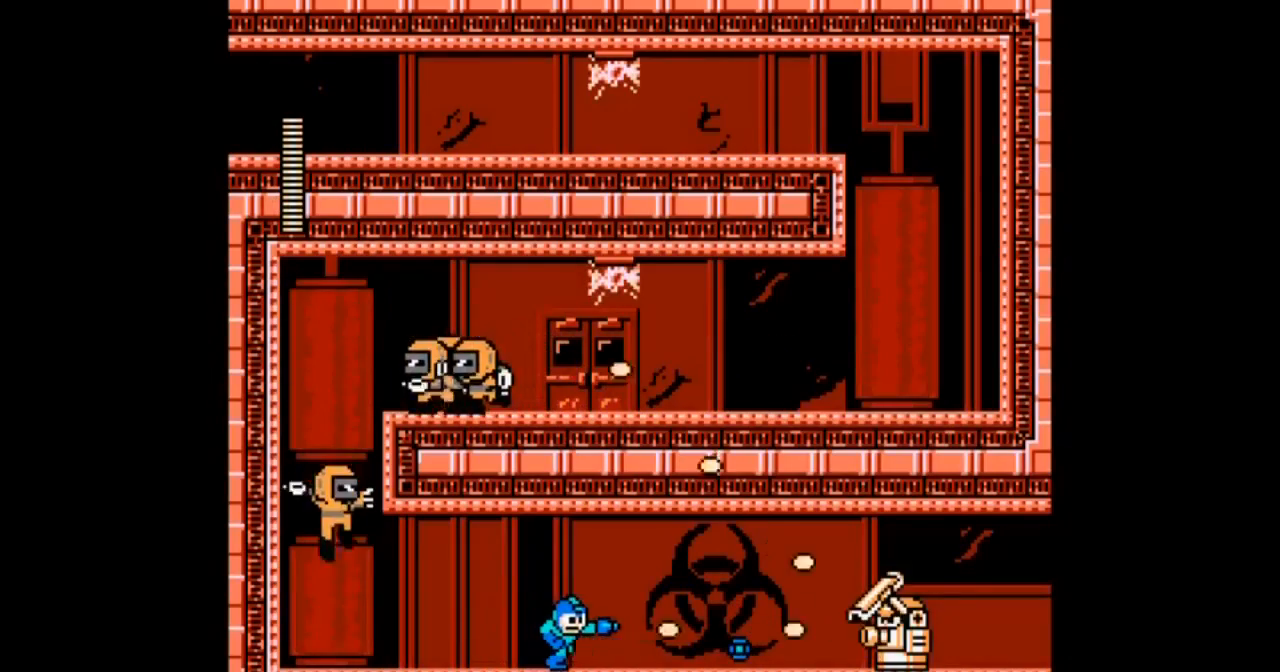
{"buttons": ["A", "DPAD_DOWN", "DPAD_RIGHT"], "events": [[100, "A", "up"], [133, "A", "down"], [233, "A", "up"], [300, "A", "down"], [400, "A", "up"], [434, "A", "down"], [500, "DPAD_DOWN", "down"]]}
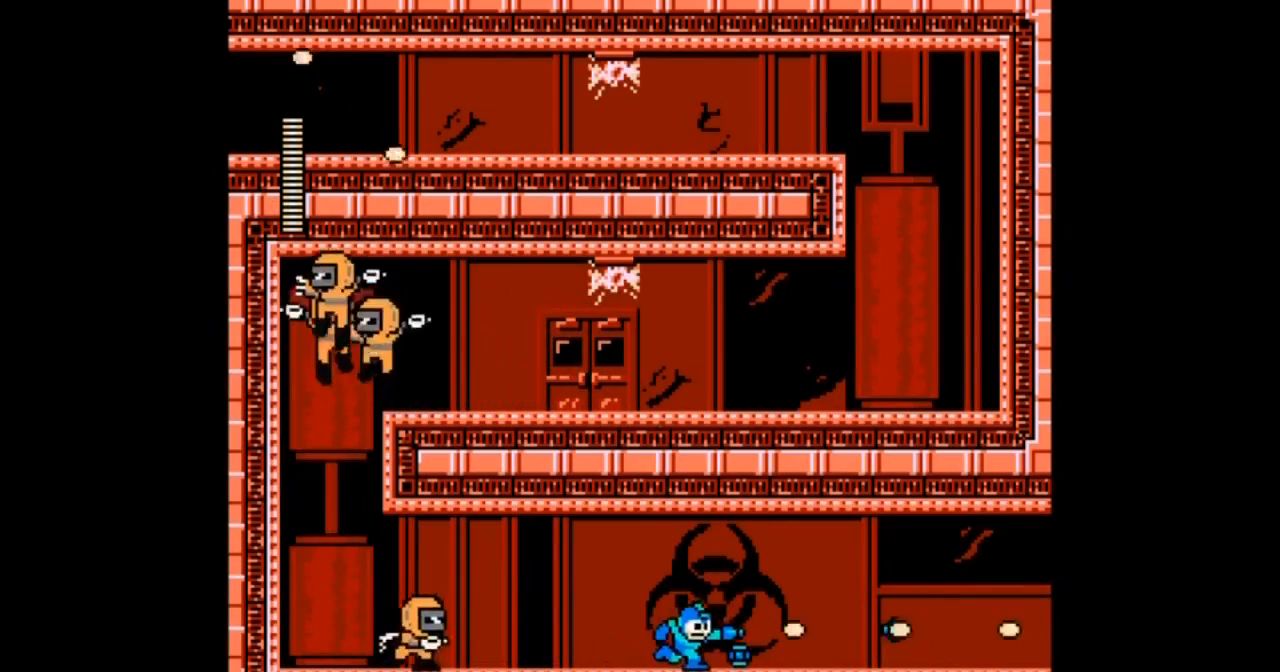
{"buttons": ["DPAD_DOWN", "DPAD_RIGHT"], "events": [[67, "A", "up"], [100, "B", "down"], [434, "B", "up"]]}
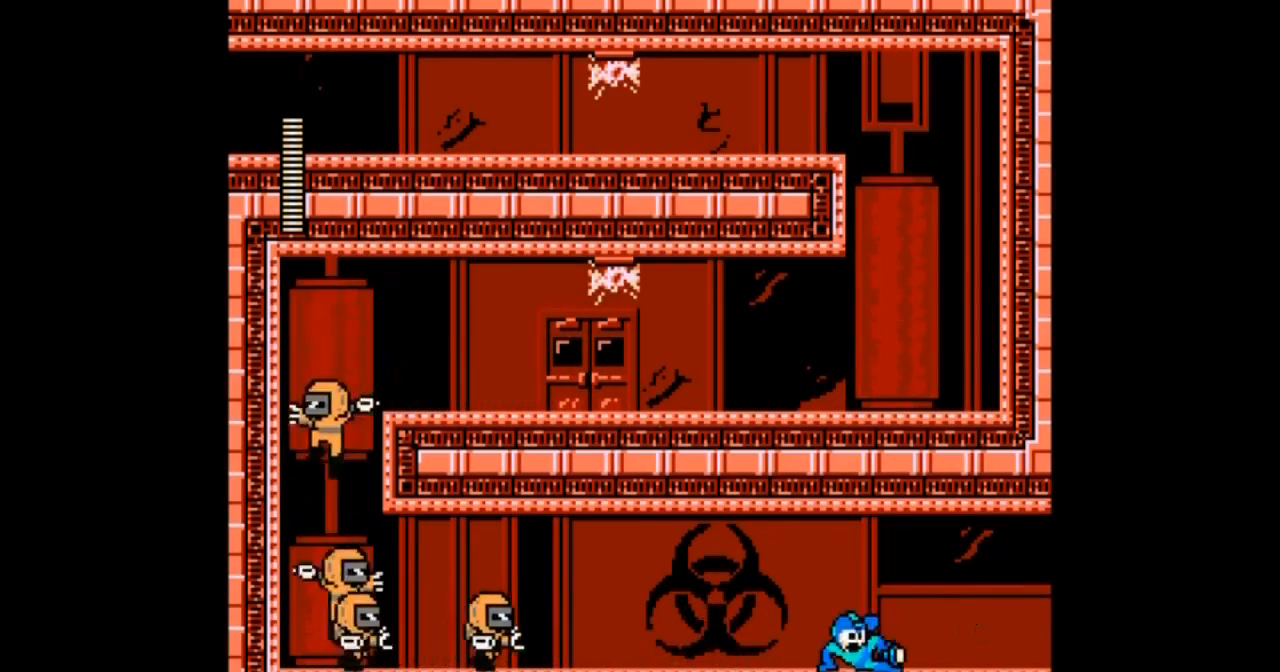
{"buttons": ["DPAD_DOWN", "DPAD_RIGHT"], "events": [[33, "B", "down"], [300, "B", "up"]]}
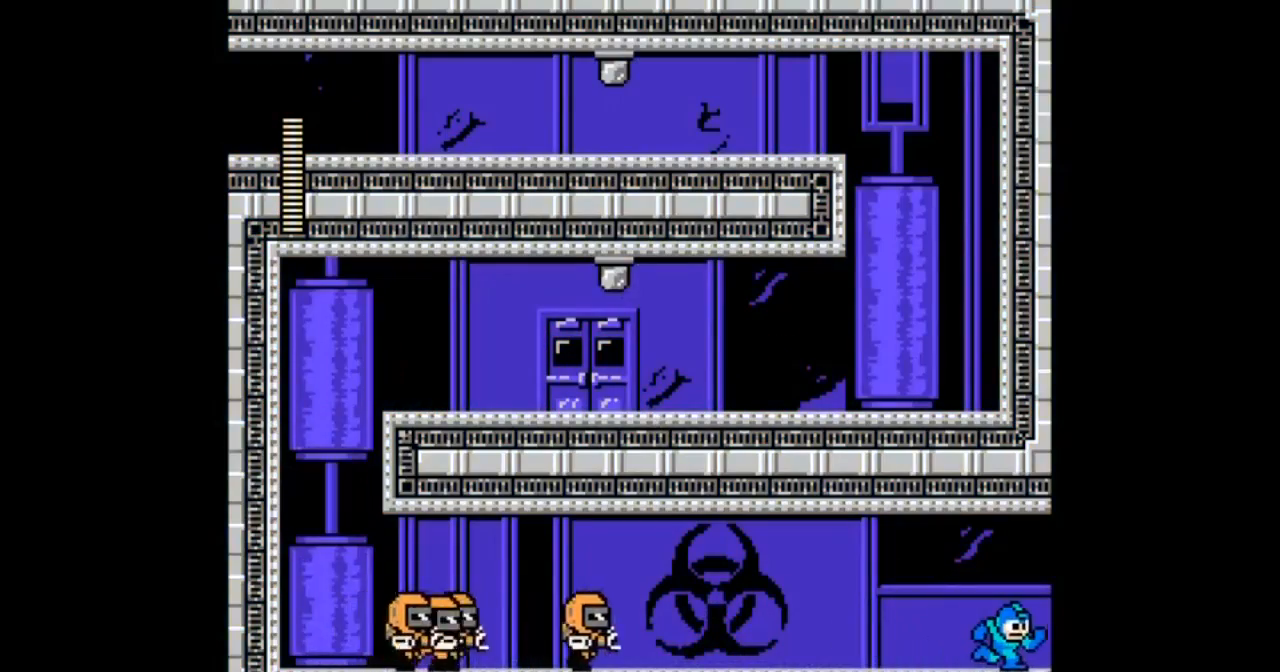
{"buttons": ["DPAD_DOWN", "DPAD_RIGHT"], "events": []}
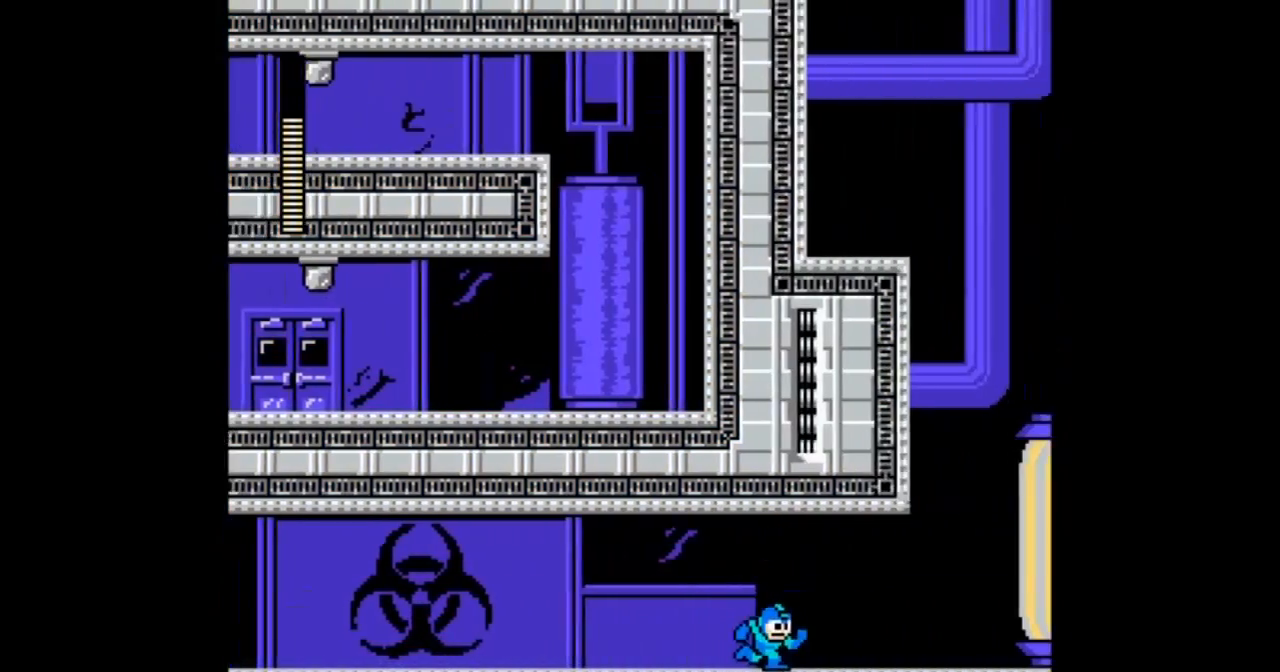
{"buttons": ["DPAD_DOWN", "DPAD_RIGHT"], "events": [[400, "C", "down"], [500, "C", "up"]]}
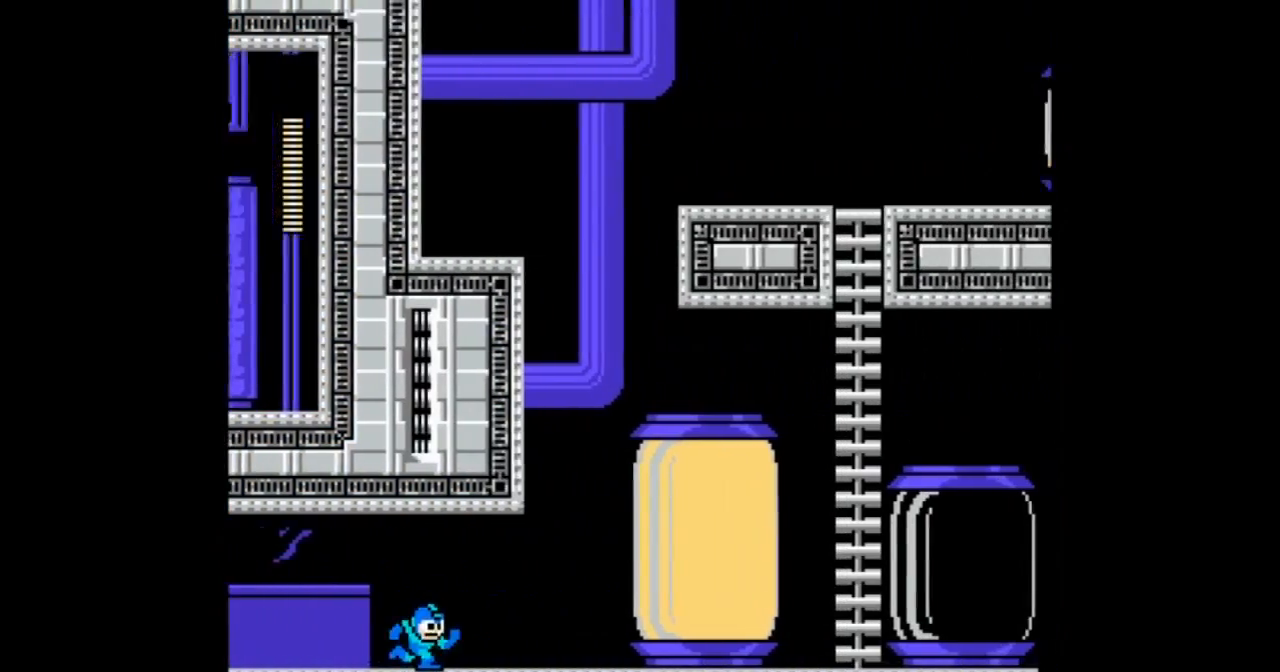
{"buttons": ["B", "DPAD_RIGHT"]}
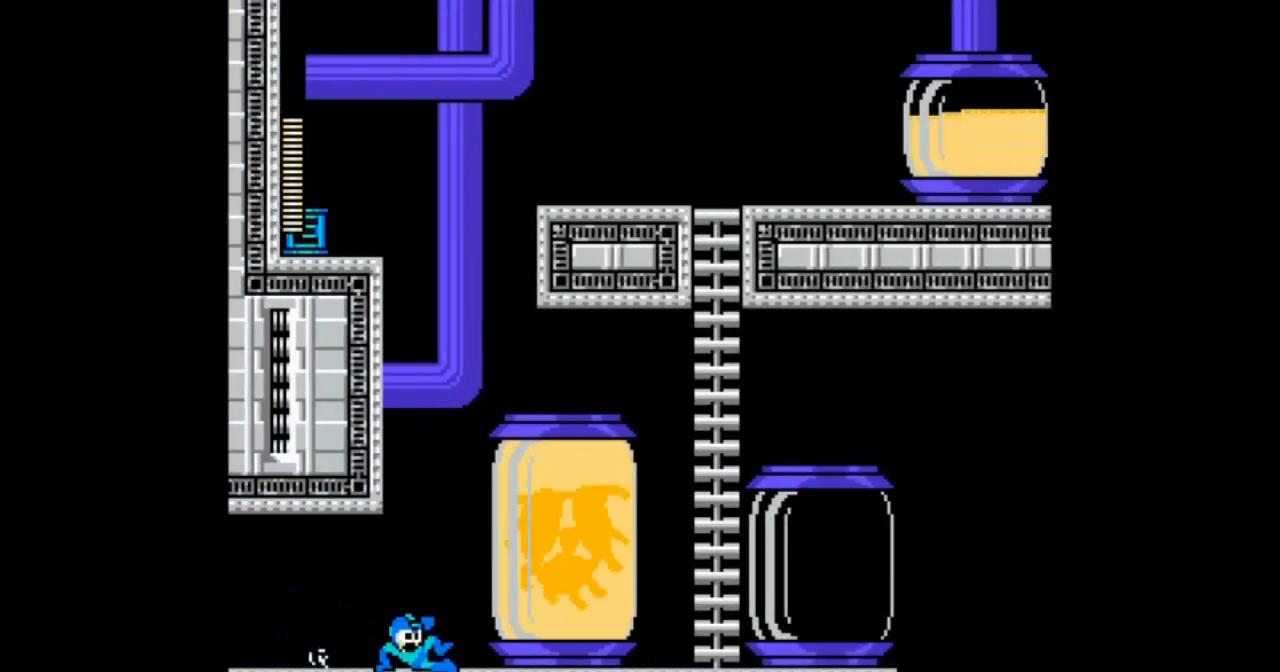
{"buttons": ["DPAD_UP", "DPAD_RIGHT"], "events": [[100, "B", "up"], [200, "B", "down"], [200, "DPAD_UP", "down"], [367, "B", "up"]]}
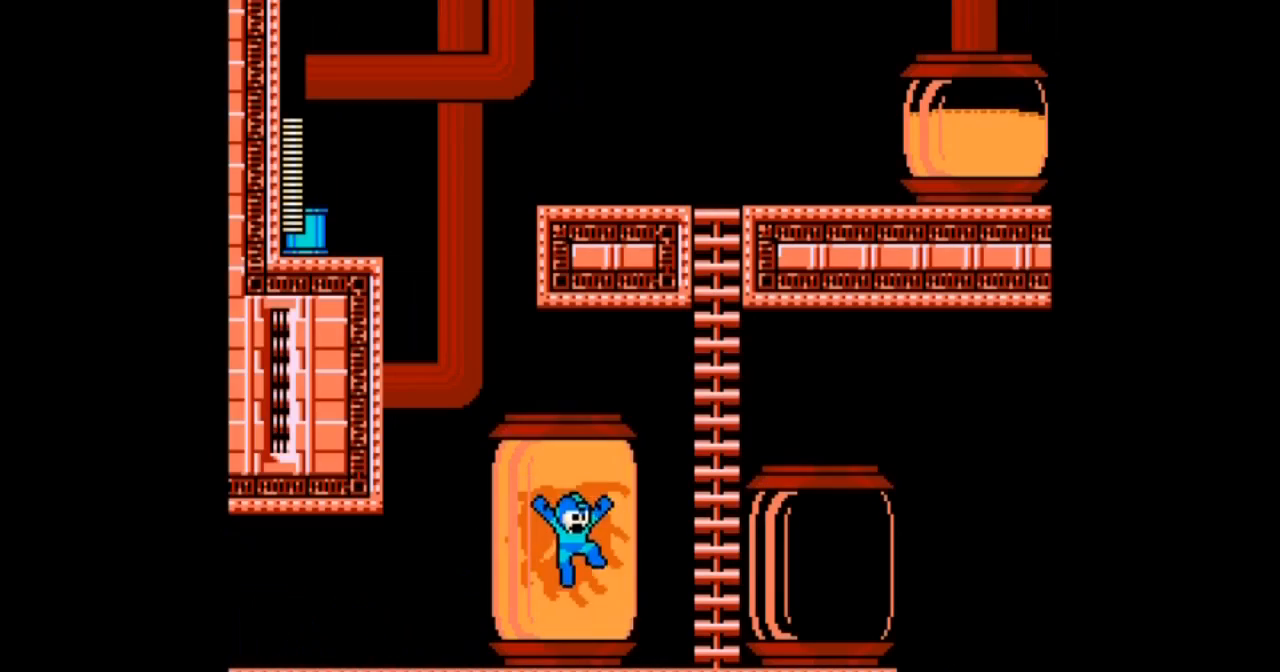
{"buttons": ["DPAD_UP", "DPAD_RIGHT"], "events": [[267, "B", "down"], [434, "B", "up"]]}
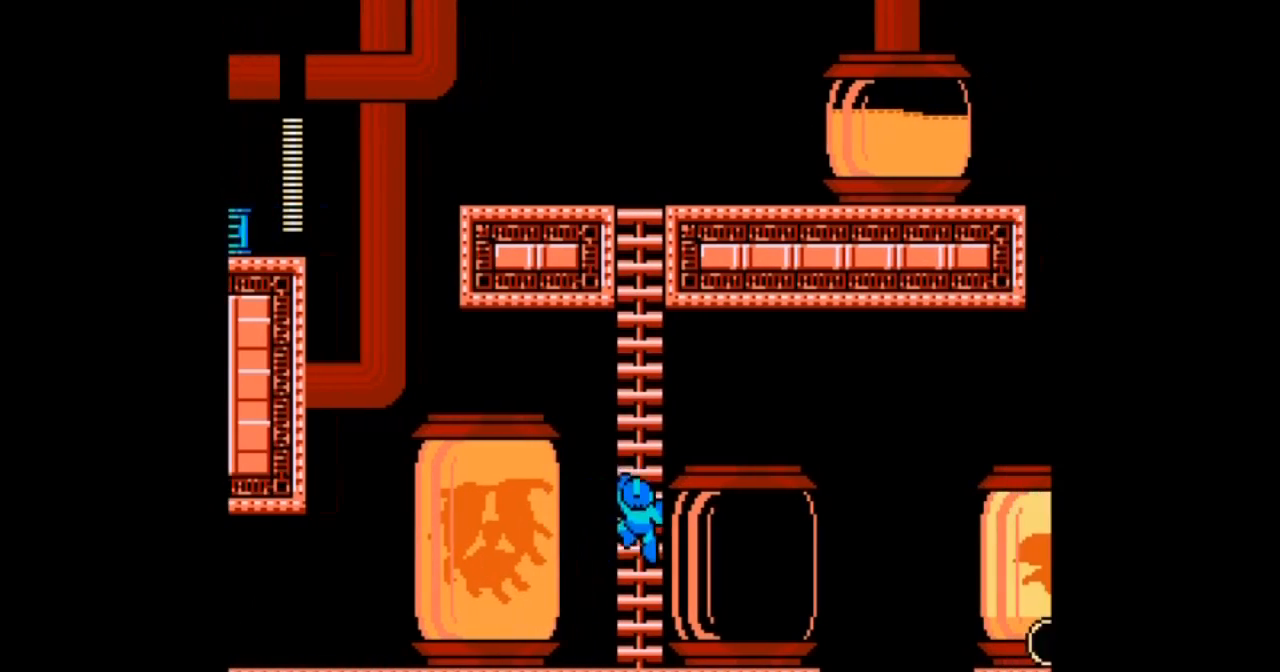
{"buttons": ["DPAD_UP"], "events": [[367, "DPAD_RIGHT", "up"]]}
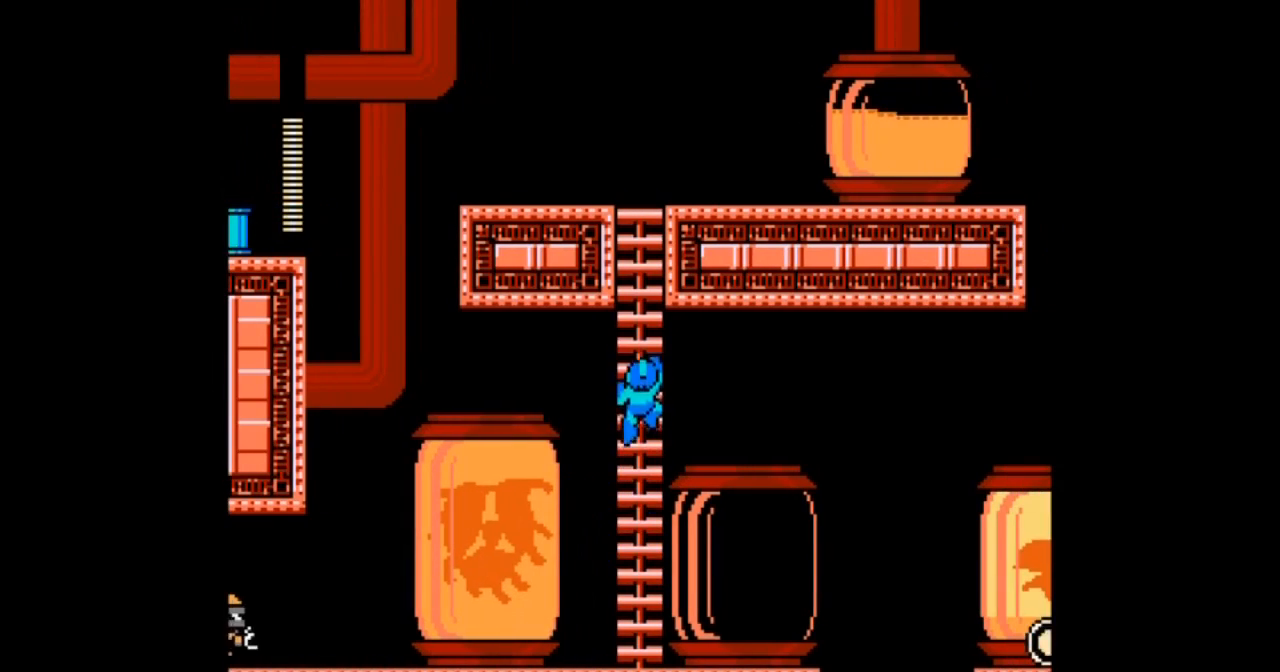
{"buttons": ["DPAD_UP", "DPAD_LEFT"], "events": [[200, "DPAD_LEFT", "down"]]}
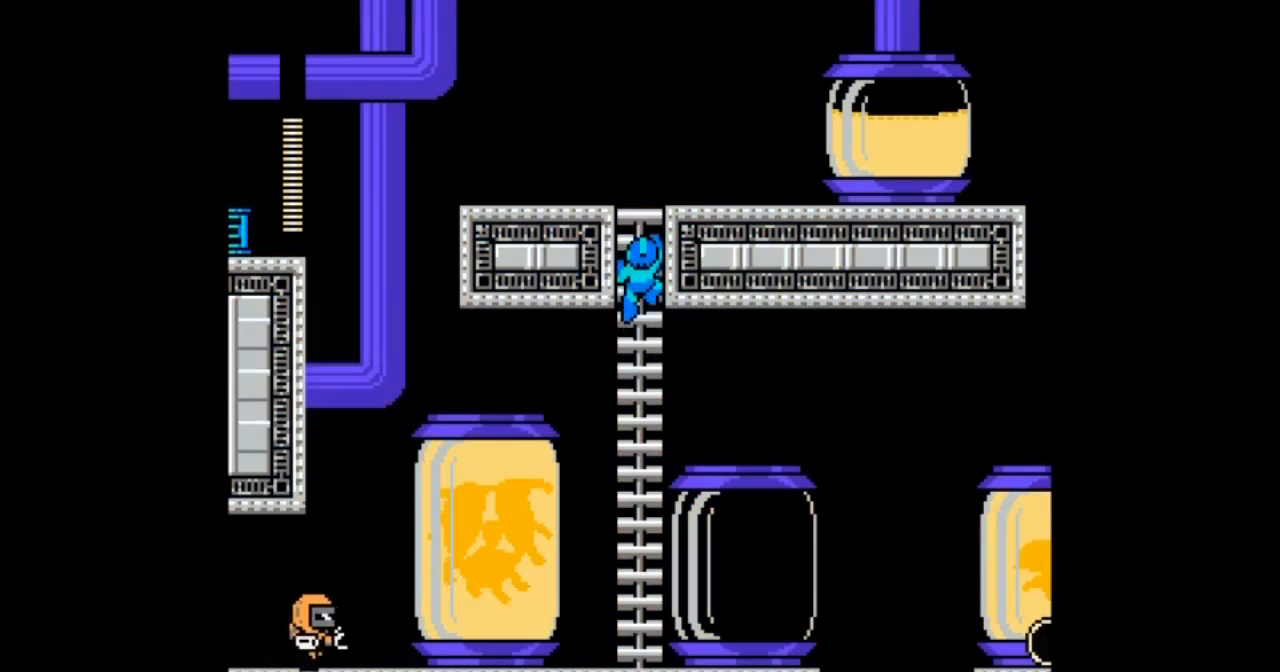
{"buttons": ["DPAD_UP", "DPAD_LEFT"], "events": []}
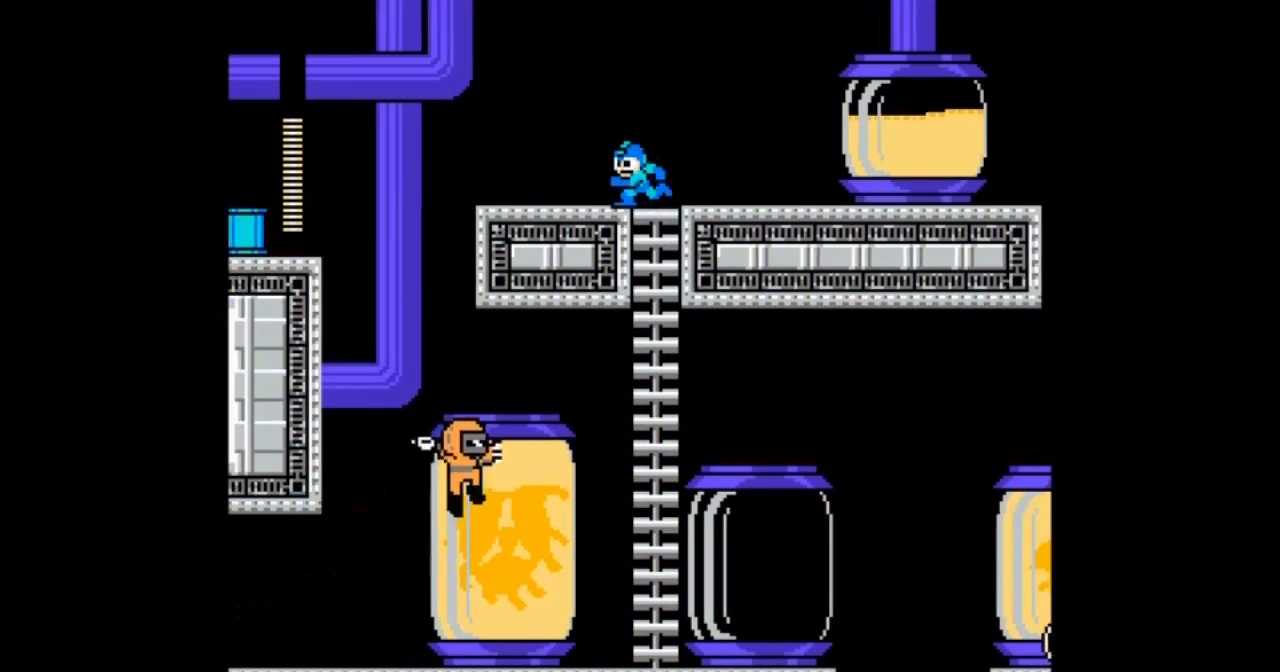
{"buttons": ["DPAD_UP", "DPAD_RIGHT"], "events": [[100, "C", "down"], [100, "DPAD_RIGHT", "down"], [133, "DPAD_LEFT", "up"], [167, "C", "up"]]}
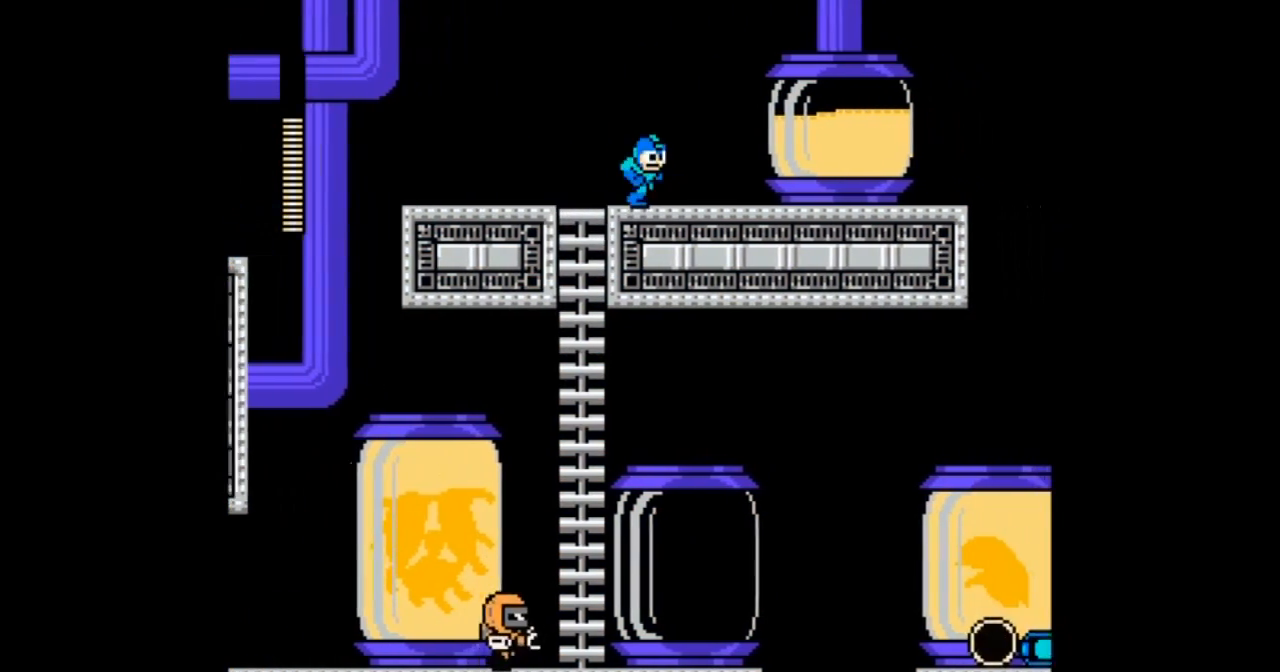
{"buttons": ["B", "DPAD_DOWN", "DPAD_RIGHT"], "events": [[101, "DPAD_UP", "up"], [201, "DPAD_DOWN", "down"], [301, "B", "down"]]}